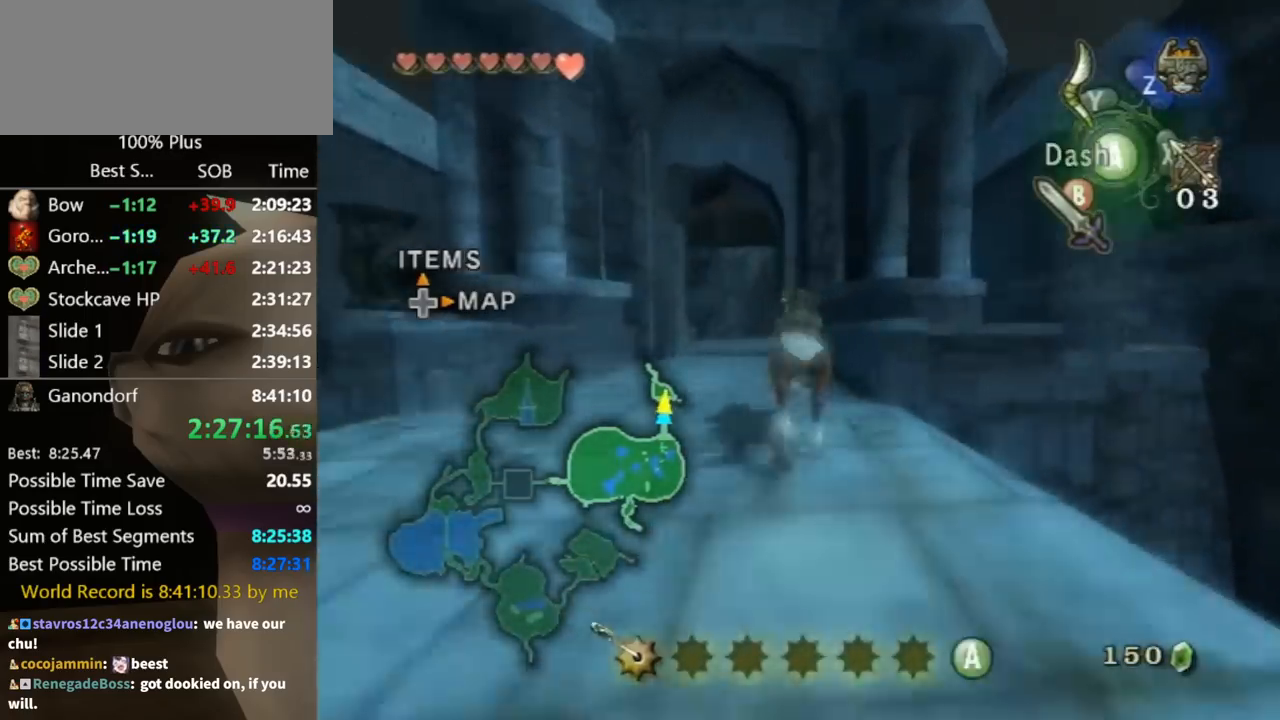
Gameplay with a controller (Nintendo layout); each line is a JSON object with the inputs held at the frame after it. "events" lists button and stick changes between this image and that frame as [ms after this image, input, new state], when the widget could be followed in between. Not read: L3 R3.
{"buttons": ["R1"], "left_stick": "up", "right_stick": "center", "events": [[233, "R1", "down"]]}
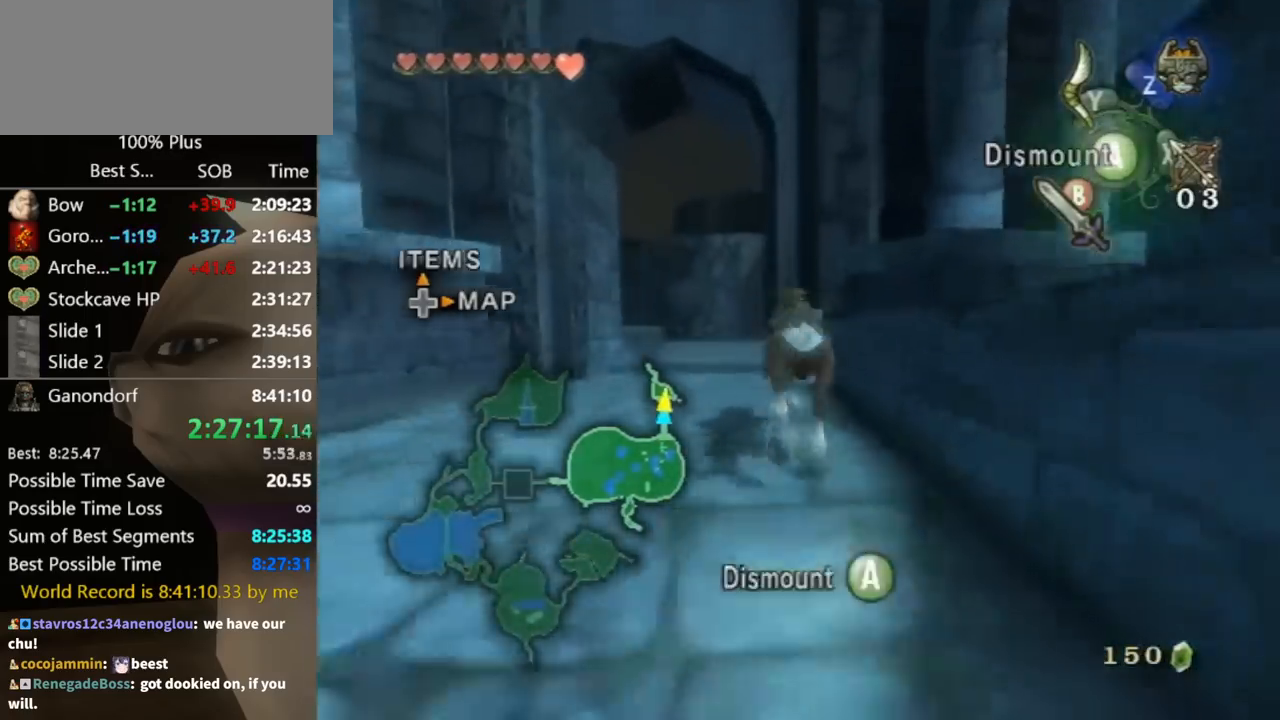
{"buttons": ["R1"], "left_stick": "up", "right_stick": "center", "events": [[333, "A", "down"], [467, "A", "up"]]}
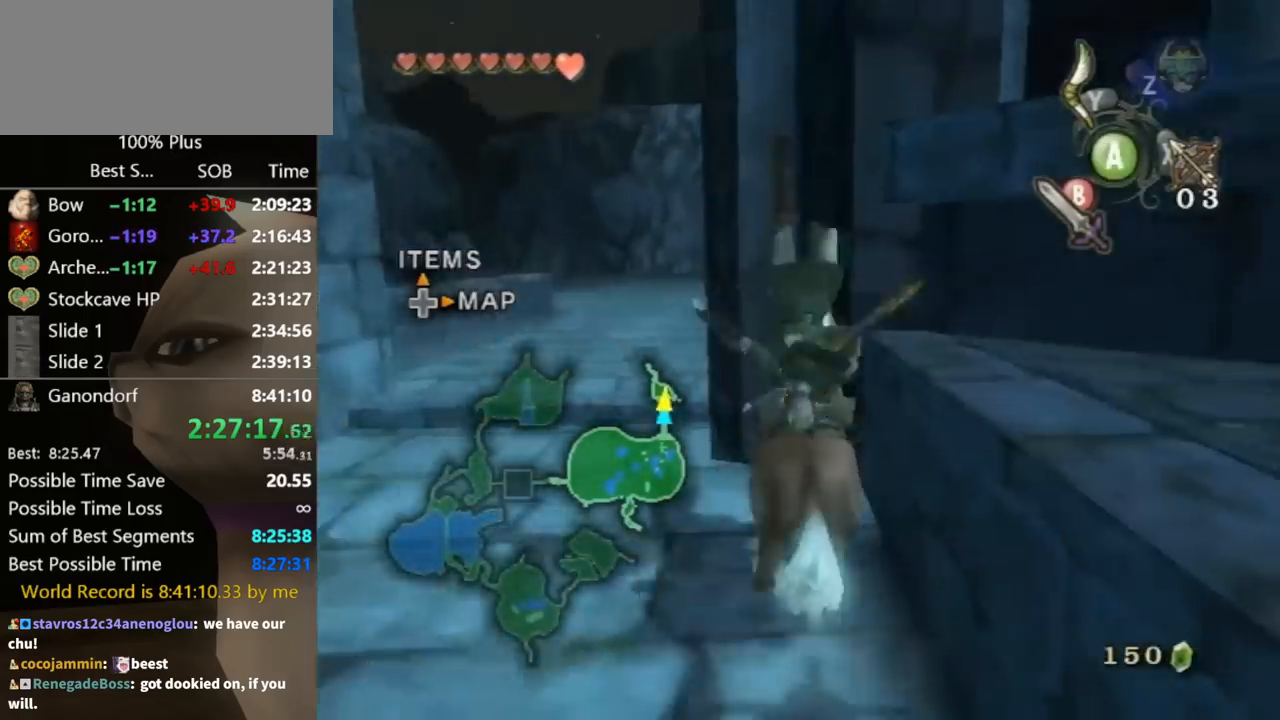
{"buttons": [], "left_stick": "up-left", "right_stick": "center", "events": [[167, "R1", "up"], [200, "left_stick", "up-left"]]}
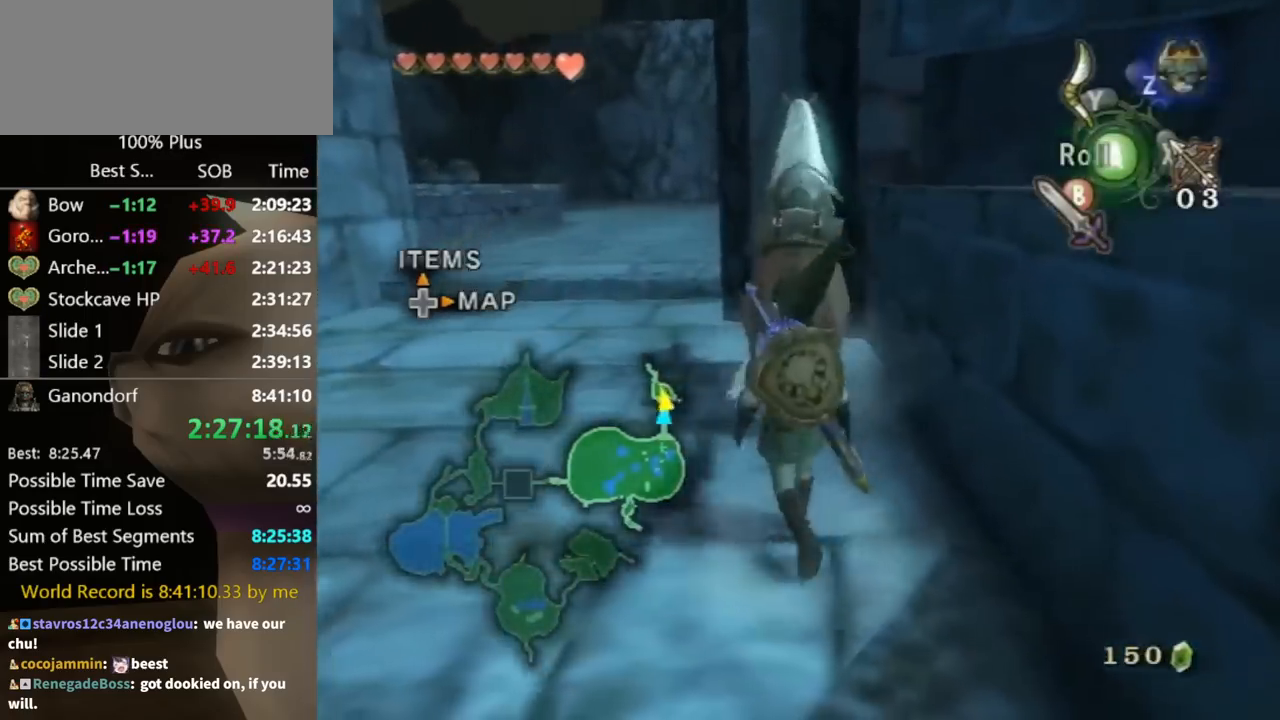
{"buttons": ["X"], "left_stick": "down-left", "right_stick": "center", "events": [[33, "right_stick", "up"], [67, "left_stick", "center"], [133, "right_stick", "center"], [200, "X", "down"], [300, "left_stick", "down-left"]]}
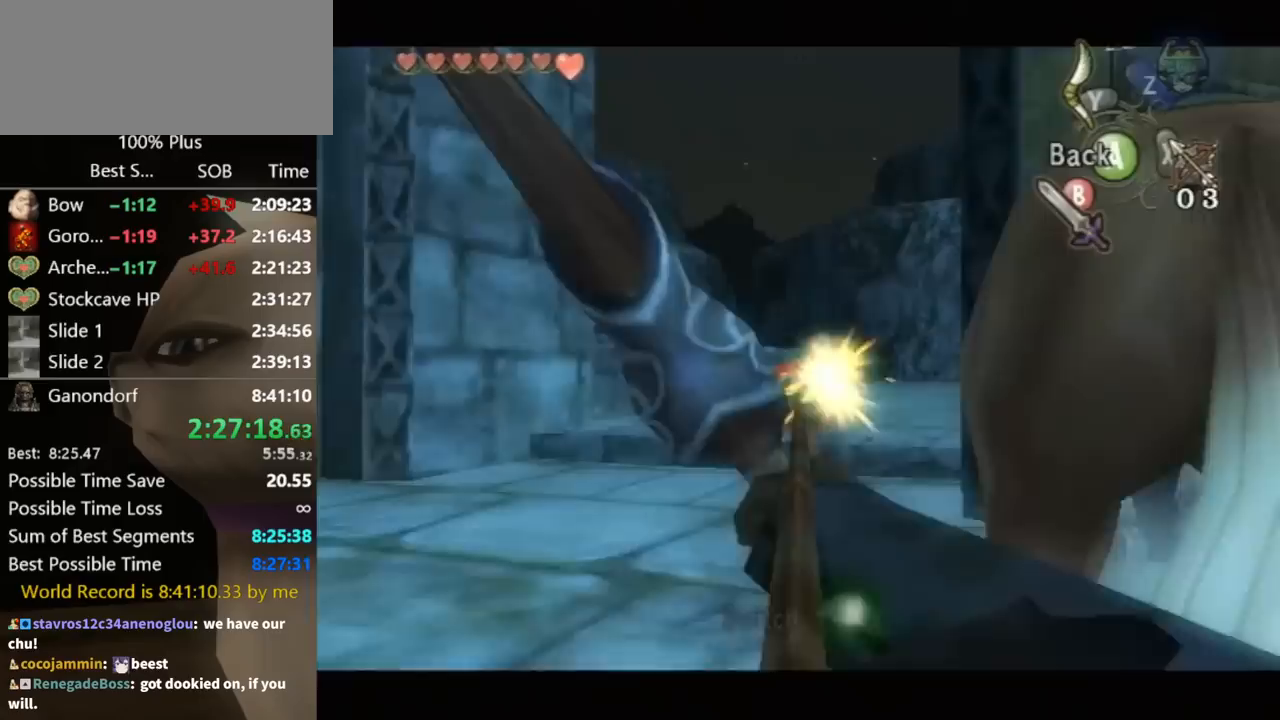
{"buttons": ["X"], "left_stick": "down", "right_stick": "center", "events": [[500, "left_stick", "down"]]}
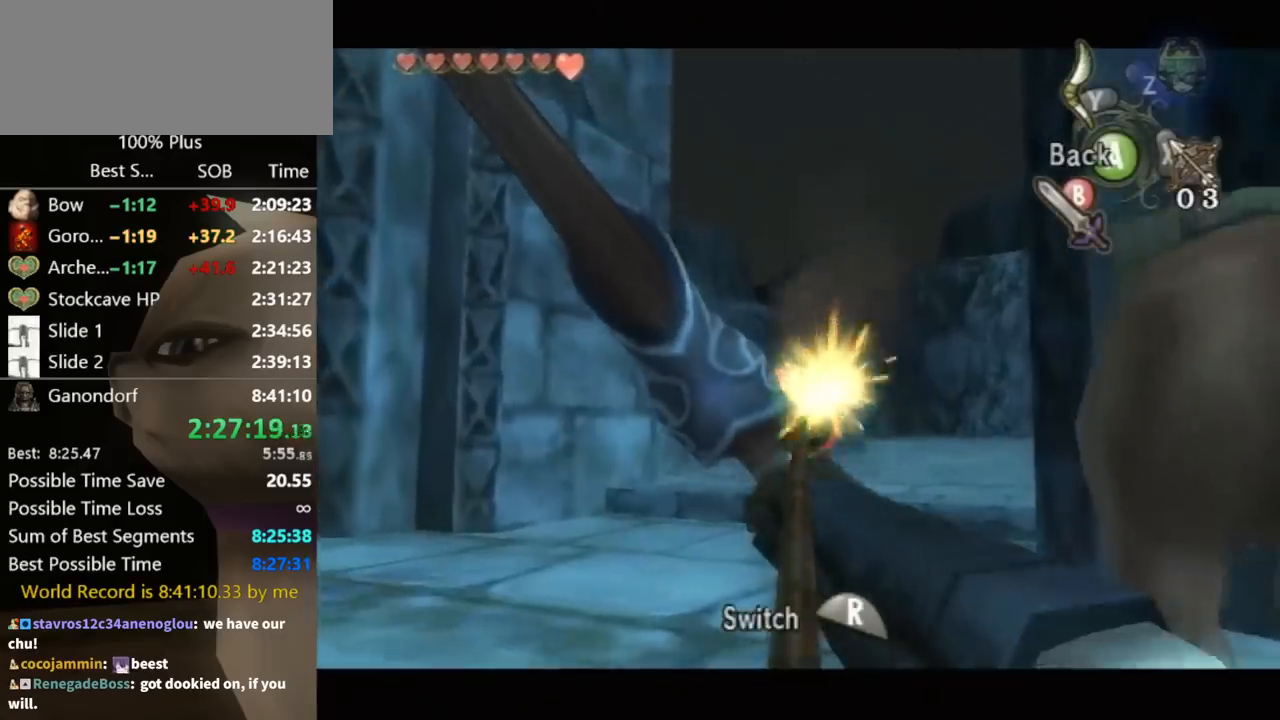
{"buttons": ["X"], "left_stick": "down-left", "right_stick": "center", "events": [[333, "left_stick", "down-left"]]}
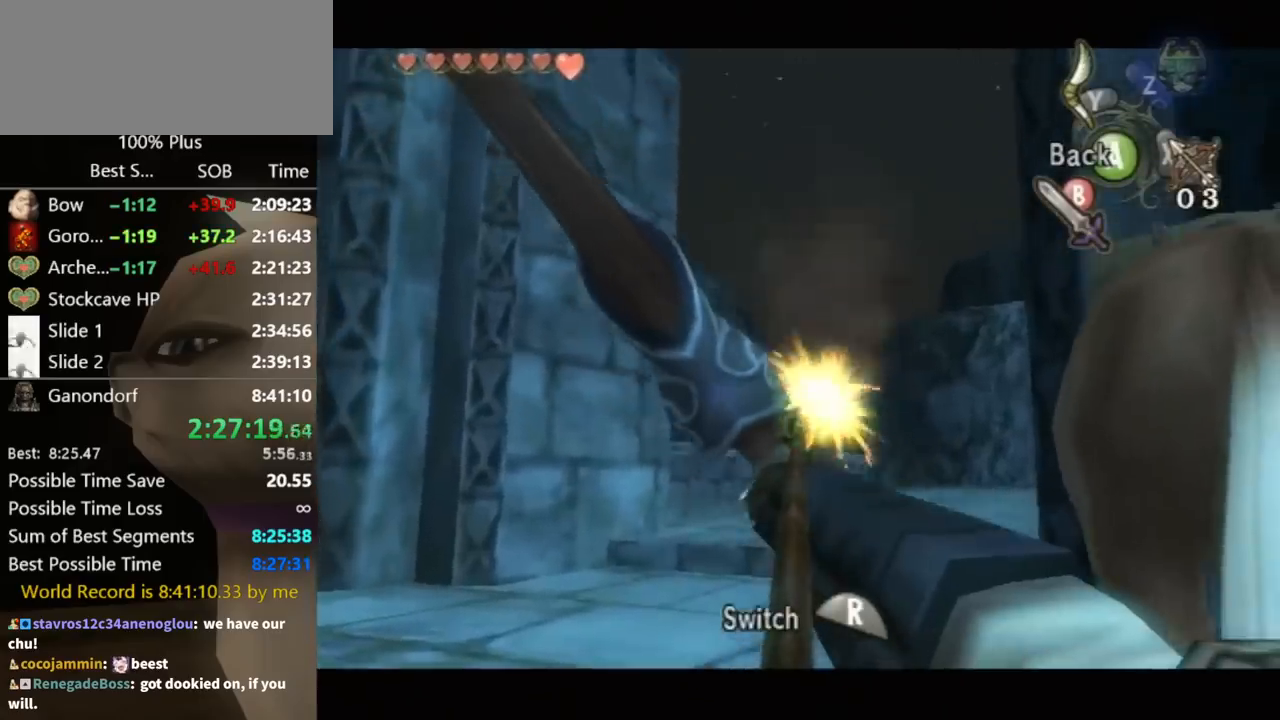
{"buttons": [], "left_stick": "down-left", "right_stick": "center", "events": [[67, "X", "up"], [67, "left_stick", "center"], [200, "A", "down"], [233, "A", "up"], [333, "A", "down"], [333, "left_stick", "down-left"], [367, "A", "up"], [433, "A", "down"], [500, "A", "up"]]}
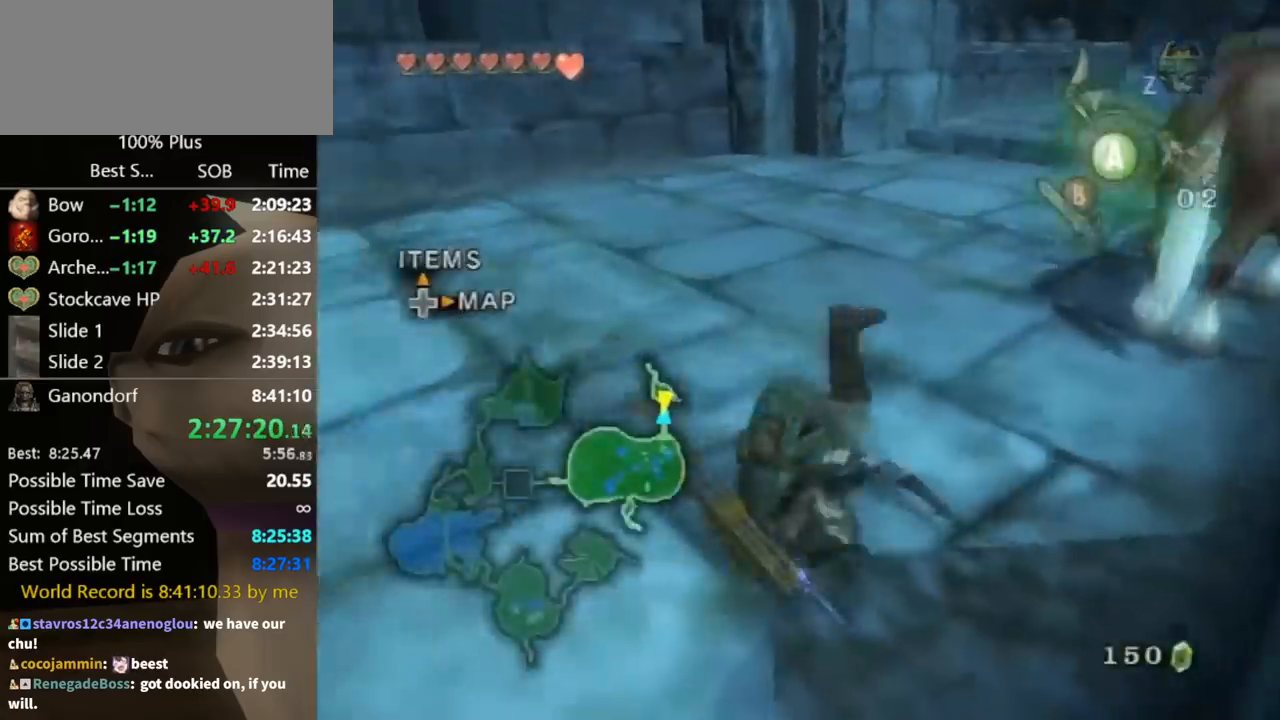
{"buttons": [], "left_stick": "up", "right_stick": "center", "events": [[33, "A", "down"], [67, "A", "up"], [100, "L1", "down"], [133, "left_stick", "center"], [367, "L1", "up"], [367, "left_stick", "up"]]}
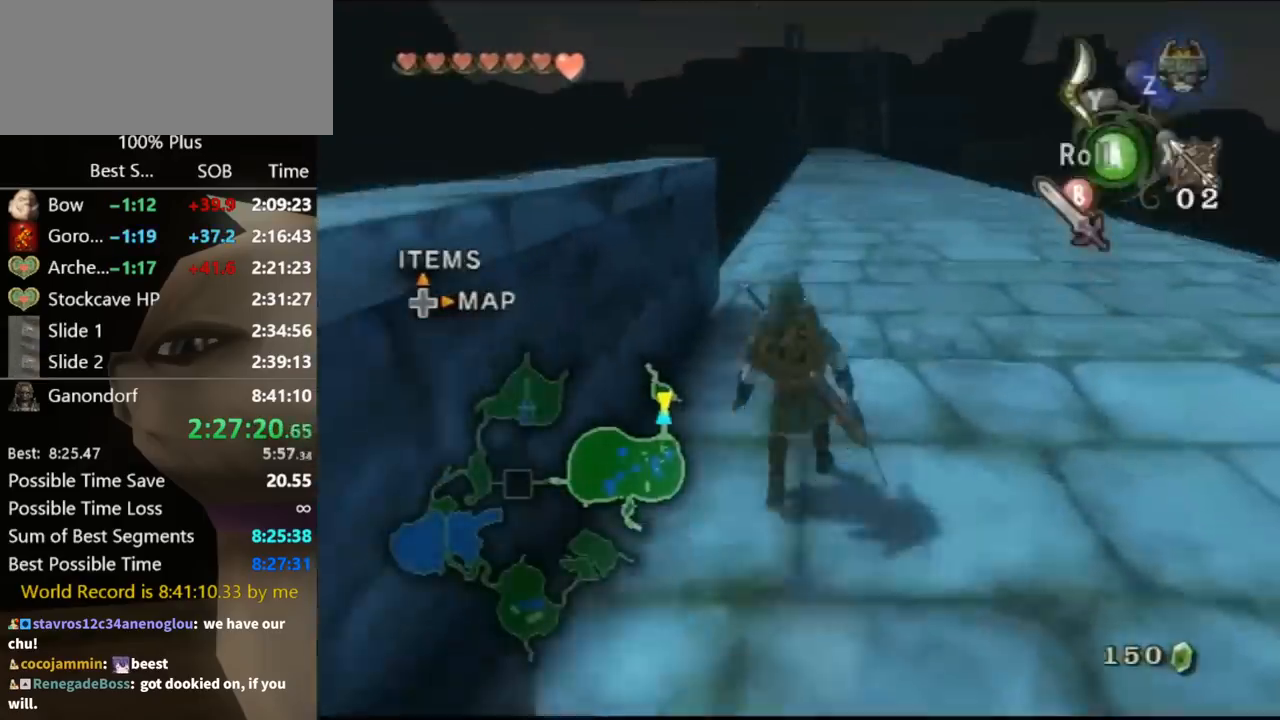
{"buttons": [], "left_stick": "up", "right_stick": "center", "events": [[100, "A", "down"], [133, "A", "up"], [200, "A", "down"], [233, "A", "up"]]}
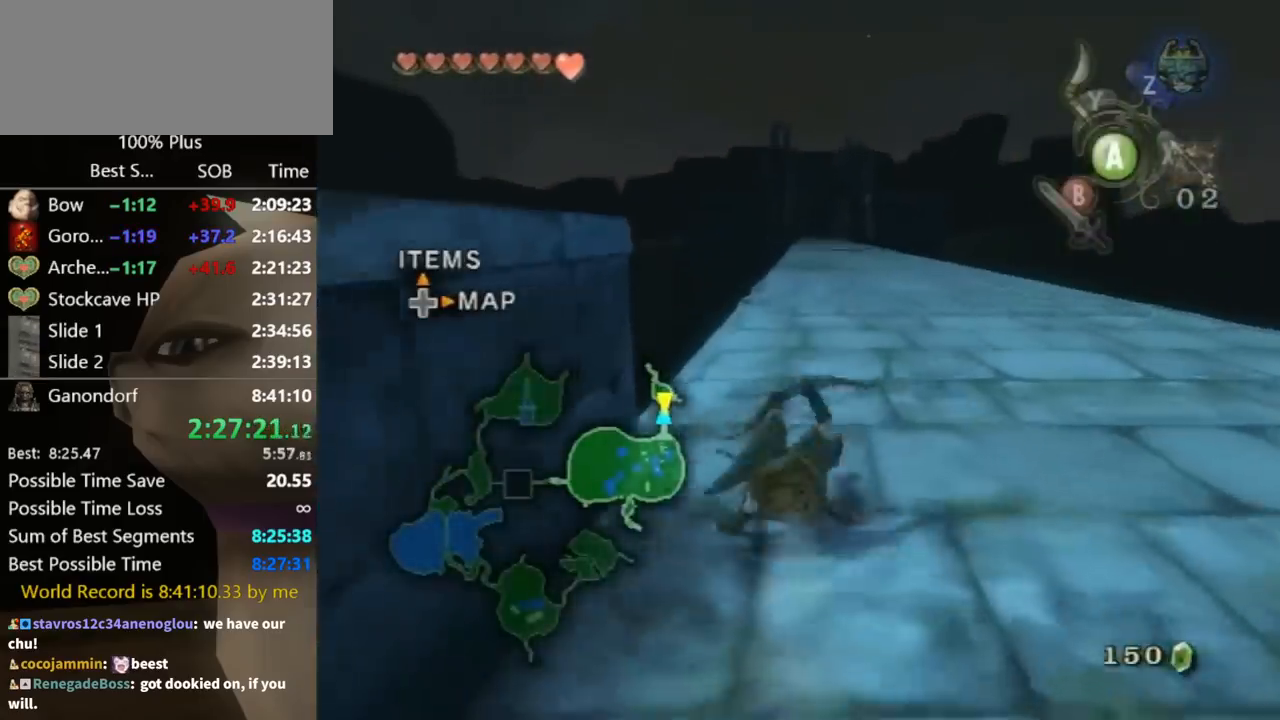
{"buttons": [], "left_stick": "up", "right_stick": "center", "events": [[267, "A", "down"], [300, "A", "up"], [400, "A", "down"], [433, "A", "up"], [467, "A", "down"], [500, "A", "up"]]}
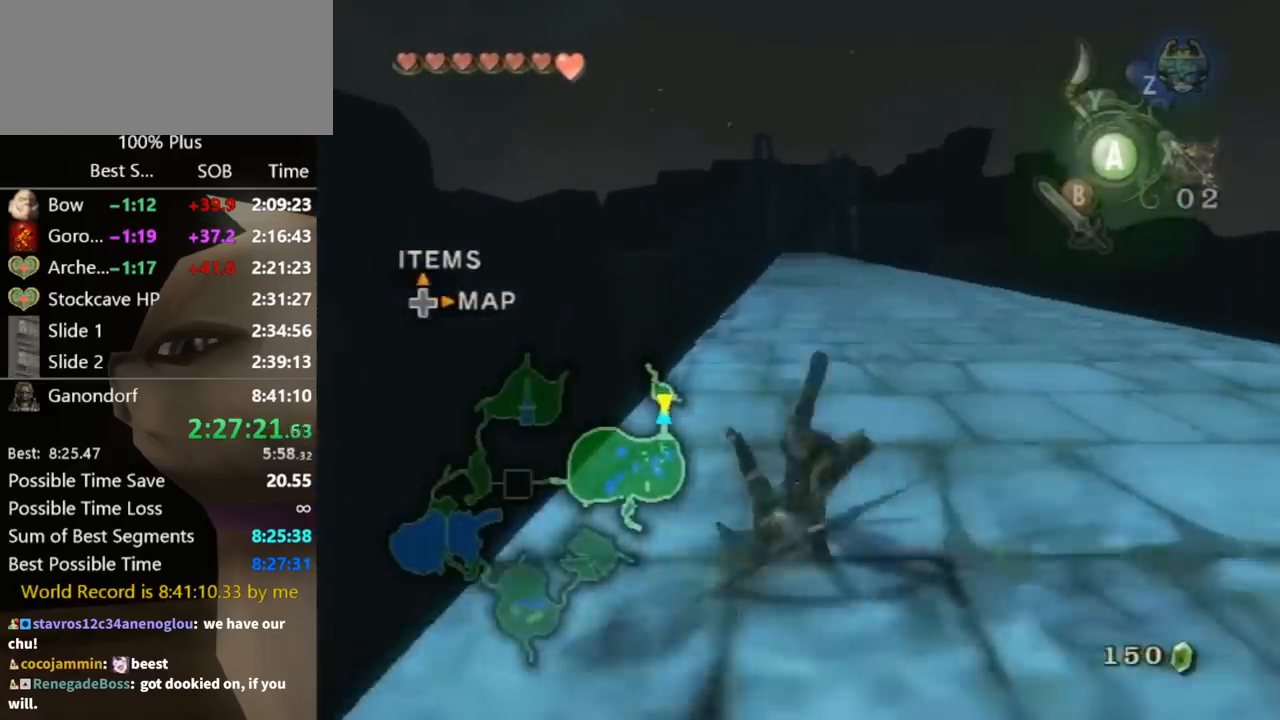
{"buttons": [], "left_stick": "up", "right_stick": "center", "events": [[467, "A", "down"], [500, "A", "up"]]}
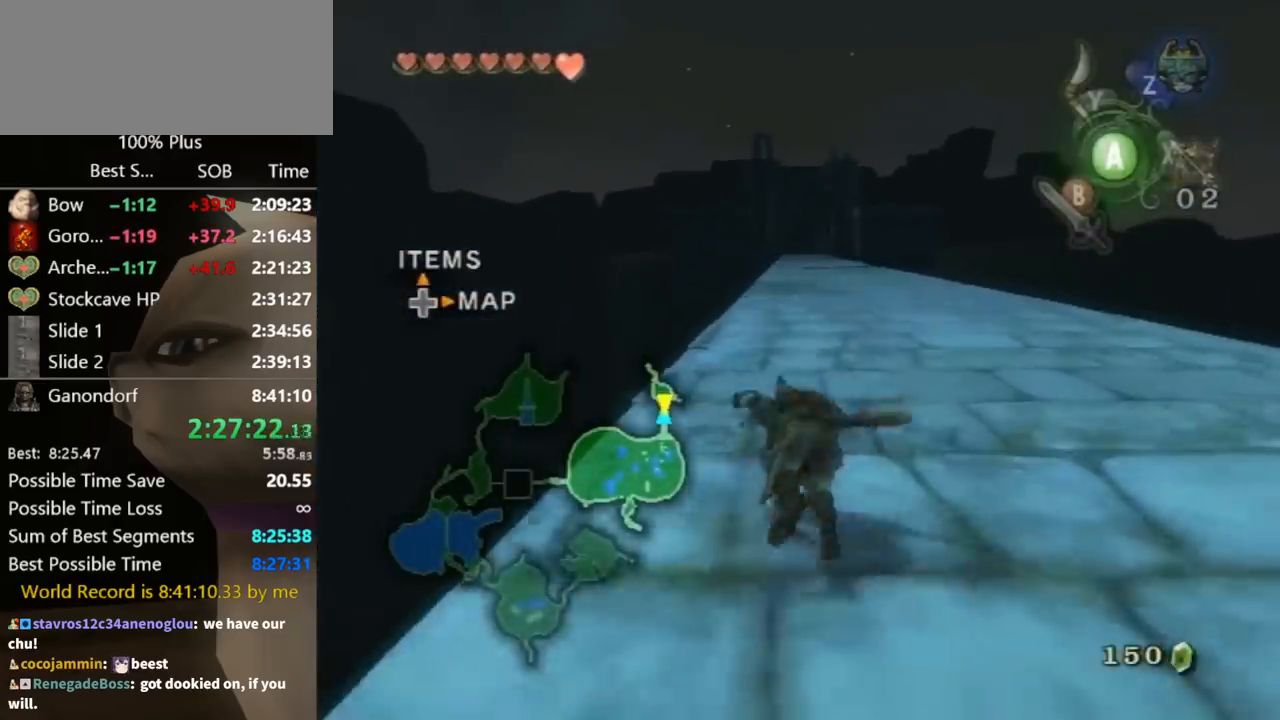
{"buttons": [], "left_stick": "down-right", "right_stick": "center", "events": [[33, "A", "down"], [100, "A", "up"], [367, "left_stick", "down-right"]]}
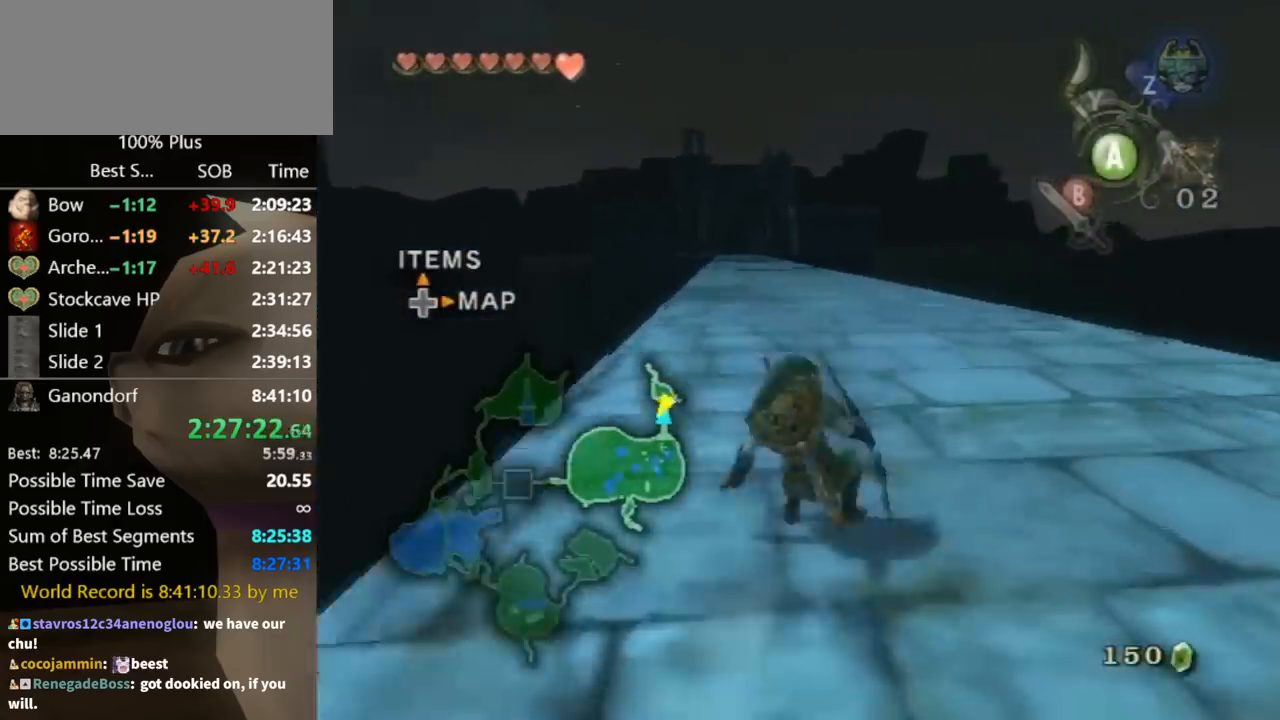
{"buttons": [], "left_stick": "up", "right_stick": "center", "events": [[67, "A", "down"], [100, "A", "up"], [200, "A", "down"], [233, "A", "up"], [300, "L1", "down"], [333, "left_stick", "center"], [467, "L1", "up"], [467, "left_stick", "up"]]}
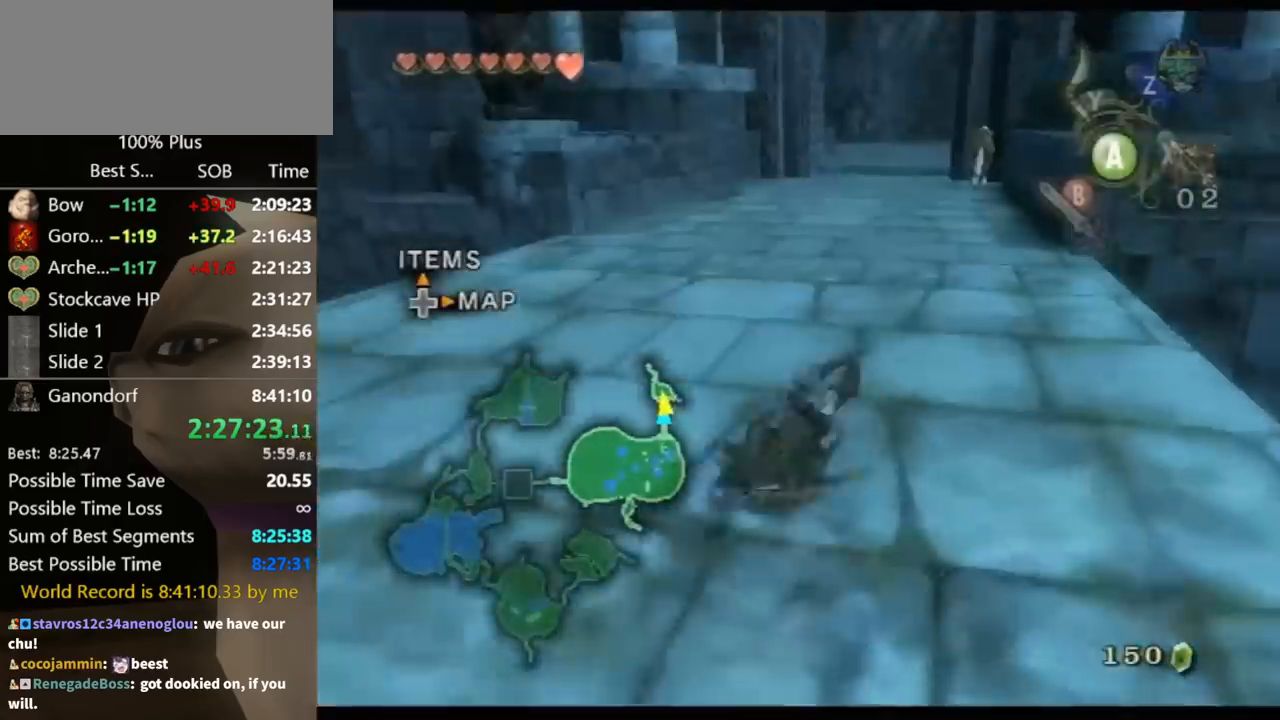
{"buttons": [], "left_stick": "up", "right_stick": "center", "events": [[267, "A", "down"], [333, "A", "up"], [367, "A", "down"], [433, "A", "up"]]}
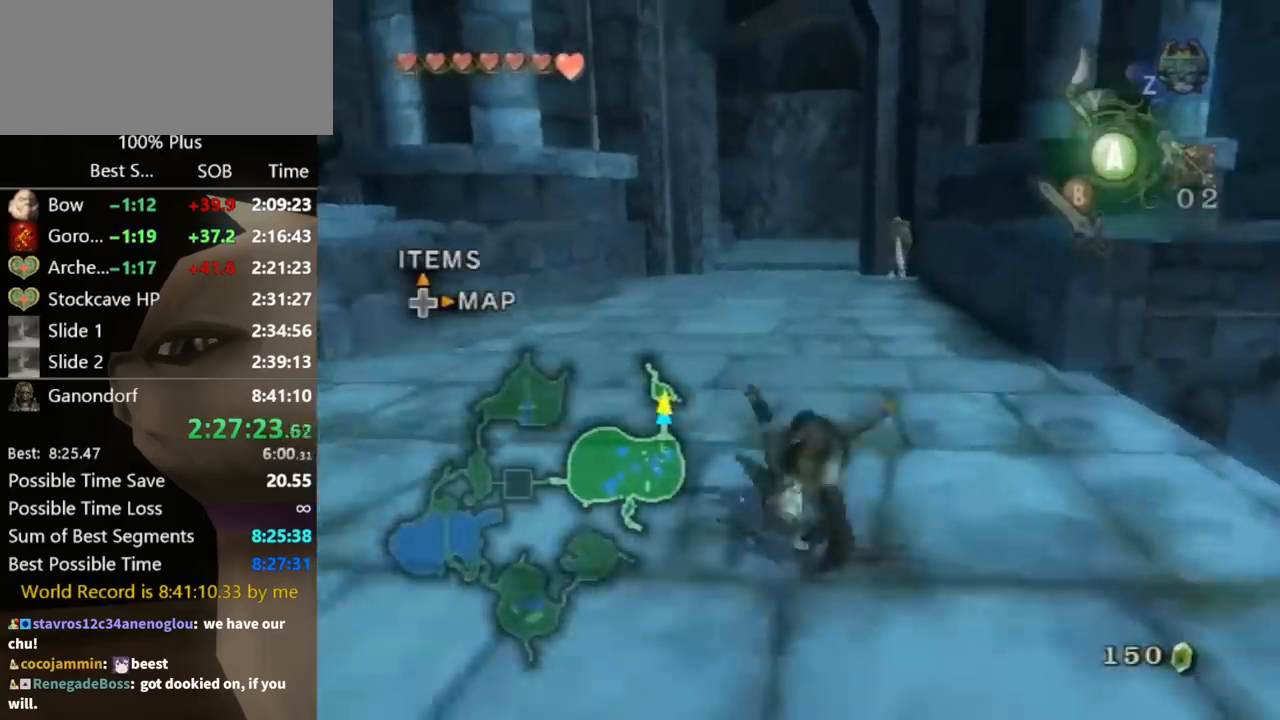
{"buttons": ["A"], "left_stick": "up", "right_stick": "center", "events": [[467, "A", "down"]]}
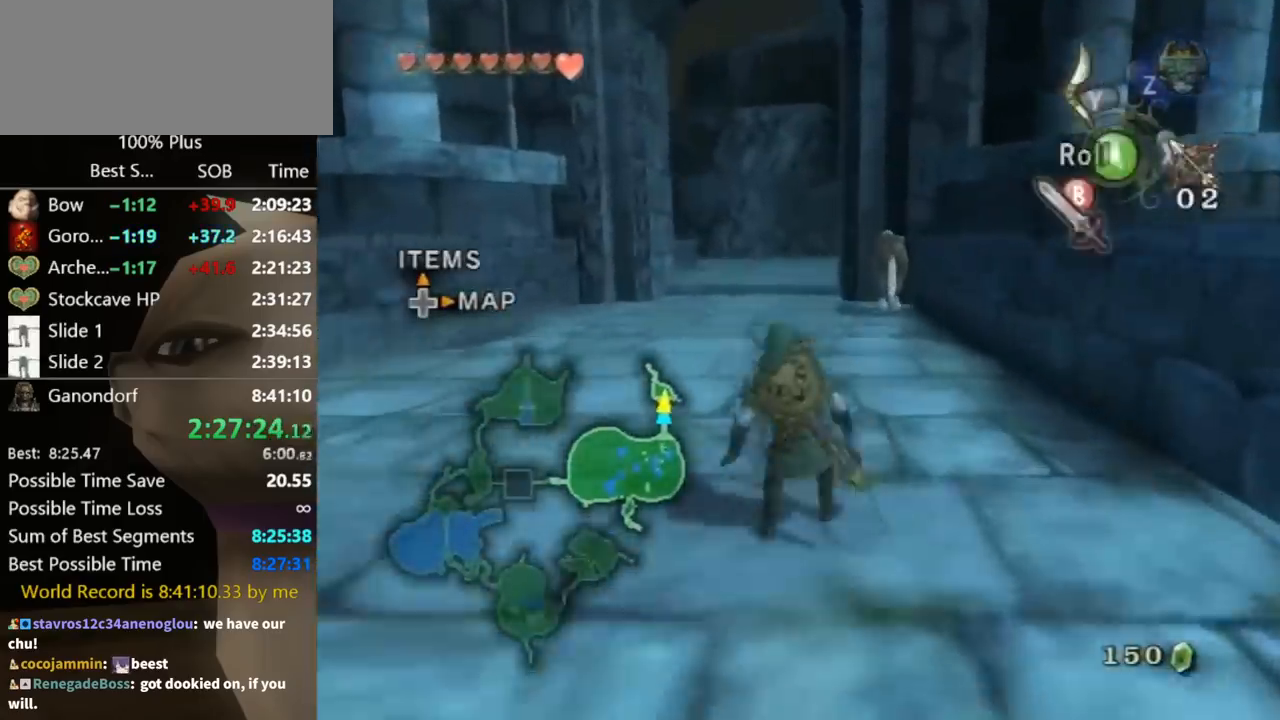
{"buttons": [], "left_stick": "up", "right_stick": "center", "events": [[33, "A", "up"], [100, "A", "down"], [167, "A", "up"], [233, "A", "down"], [367, "A", "up"]]}
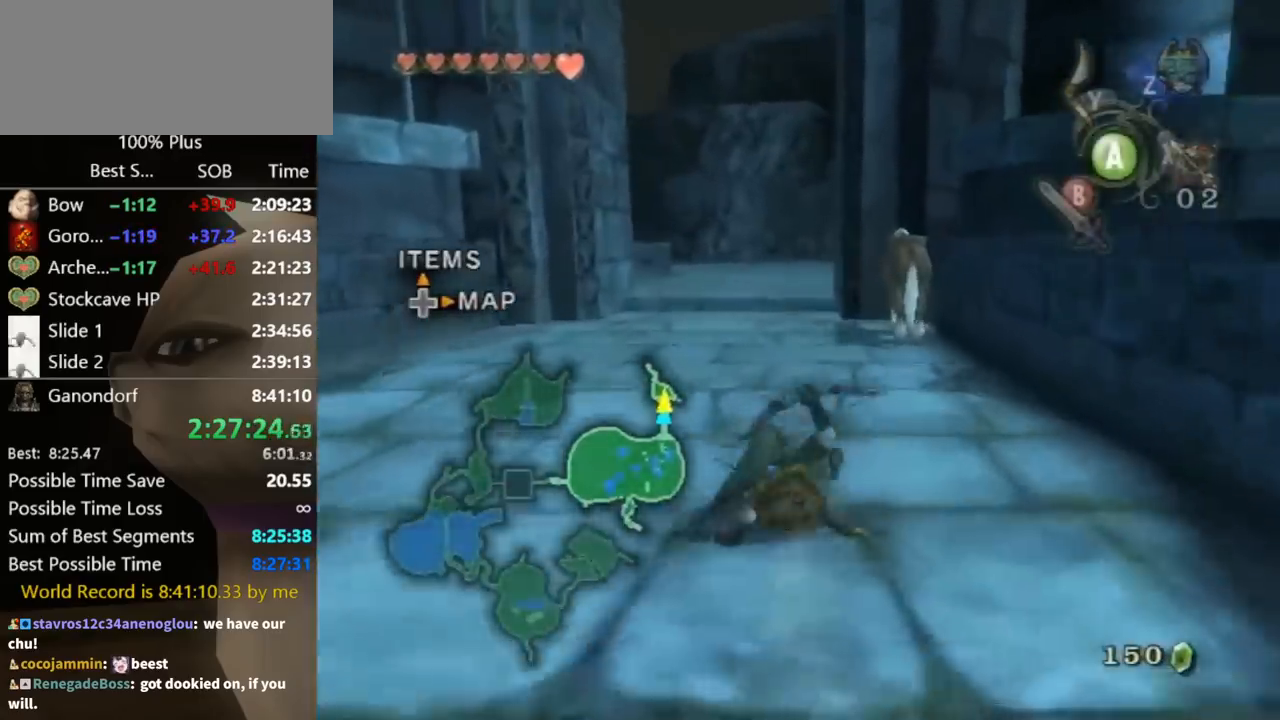
{"buttons": [], "left_stick": "up", "right_stick": "center", "events": [[300, "A", "down"], [333, "A", "up"], [400, "A", "down"], [467, "A", "up"]]}
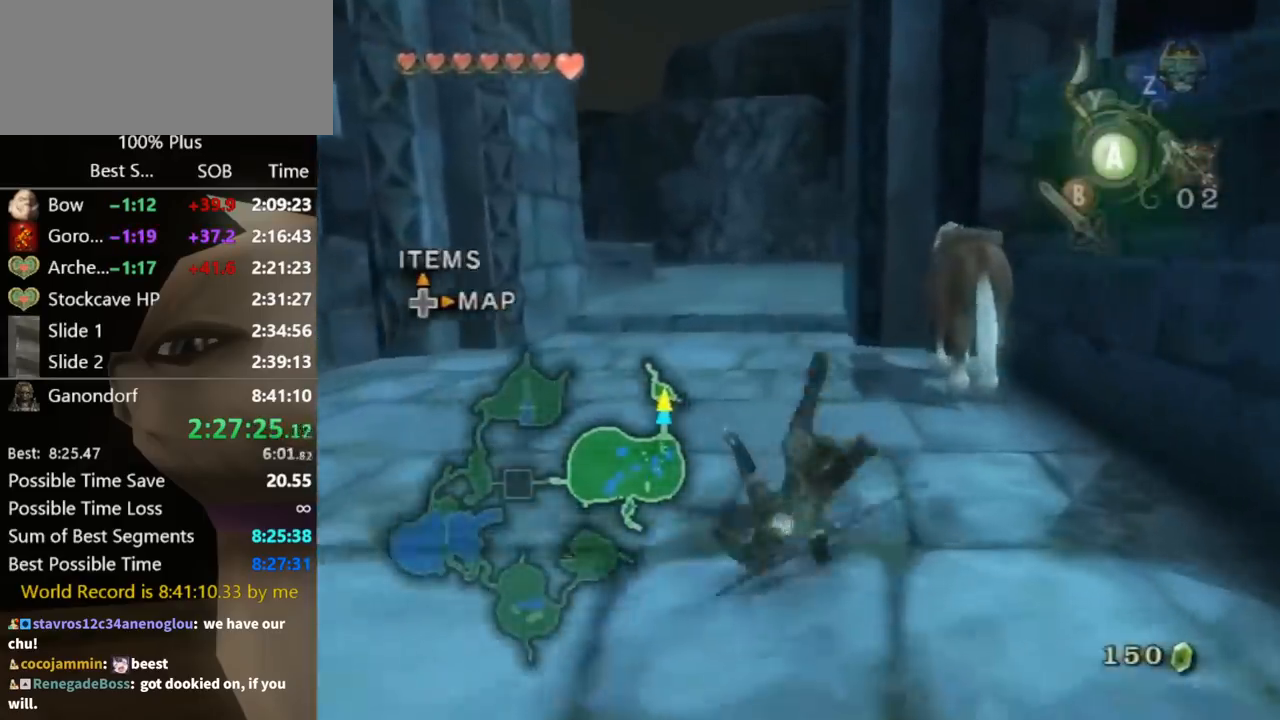
{"buttons": [], "left_stick": "up", "right_stick": "center", "events": [[433, "A", "down"], [467, "A", "up"]]}
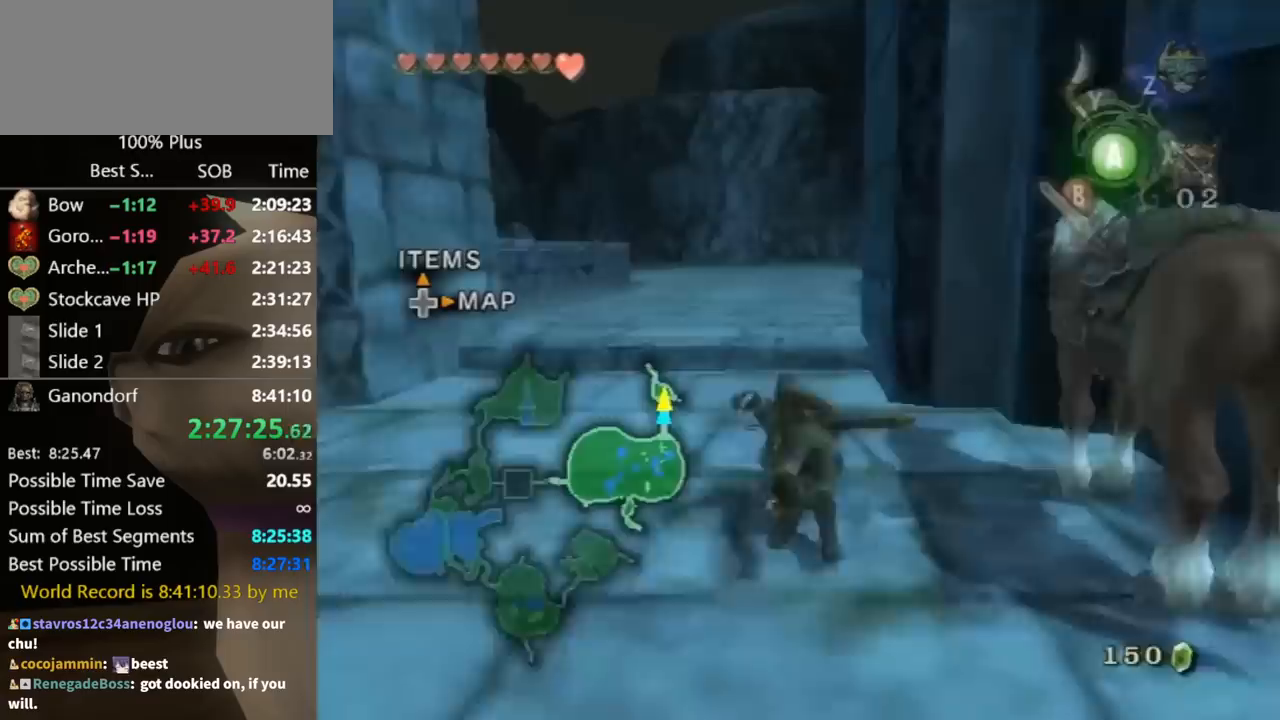
{"buttons": [], "left_stick": "up", "right_stick": "center", "events": [[33, "A", "down"], [100, "A", "up"], [167, "A", "down"], [233, "A", "up"]]}
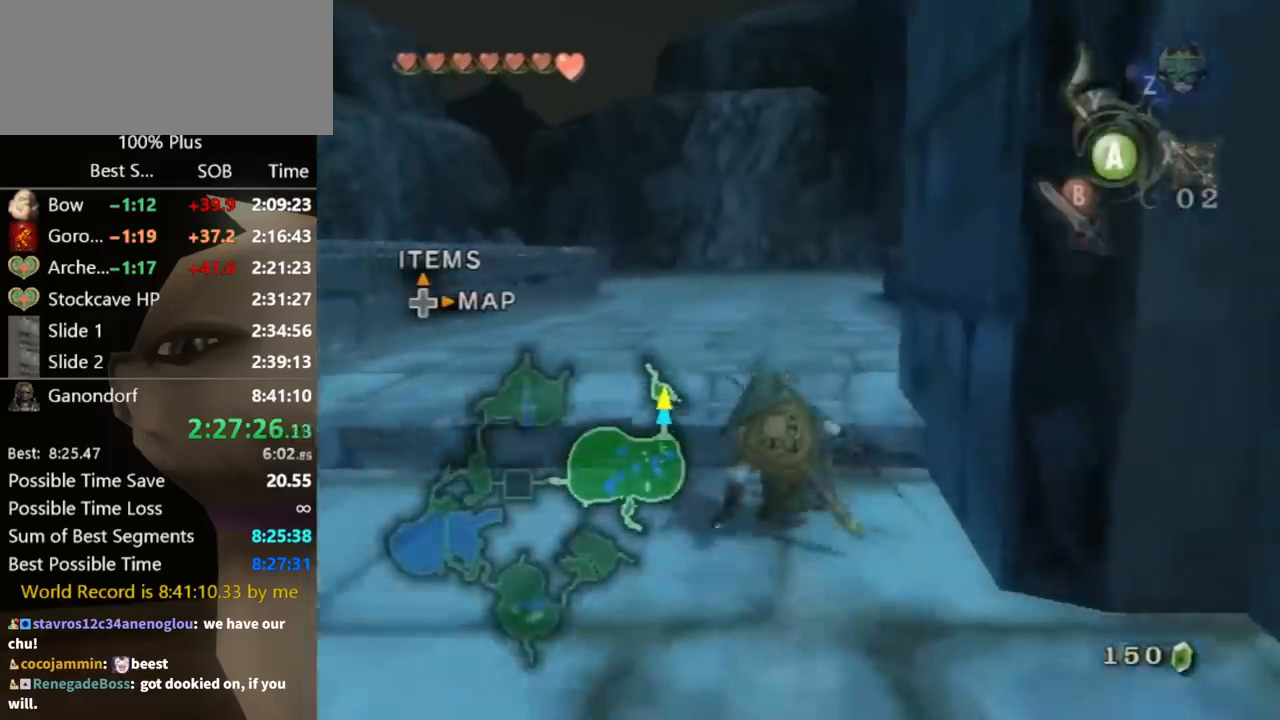
{"buttons": [], "left_stick": "up", "right_stick": "center", "events": [[100, "A", "down"], [167, "A", "up"], [233, "A", "down"], [267, "A", "up"]]}
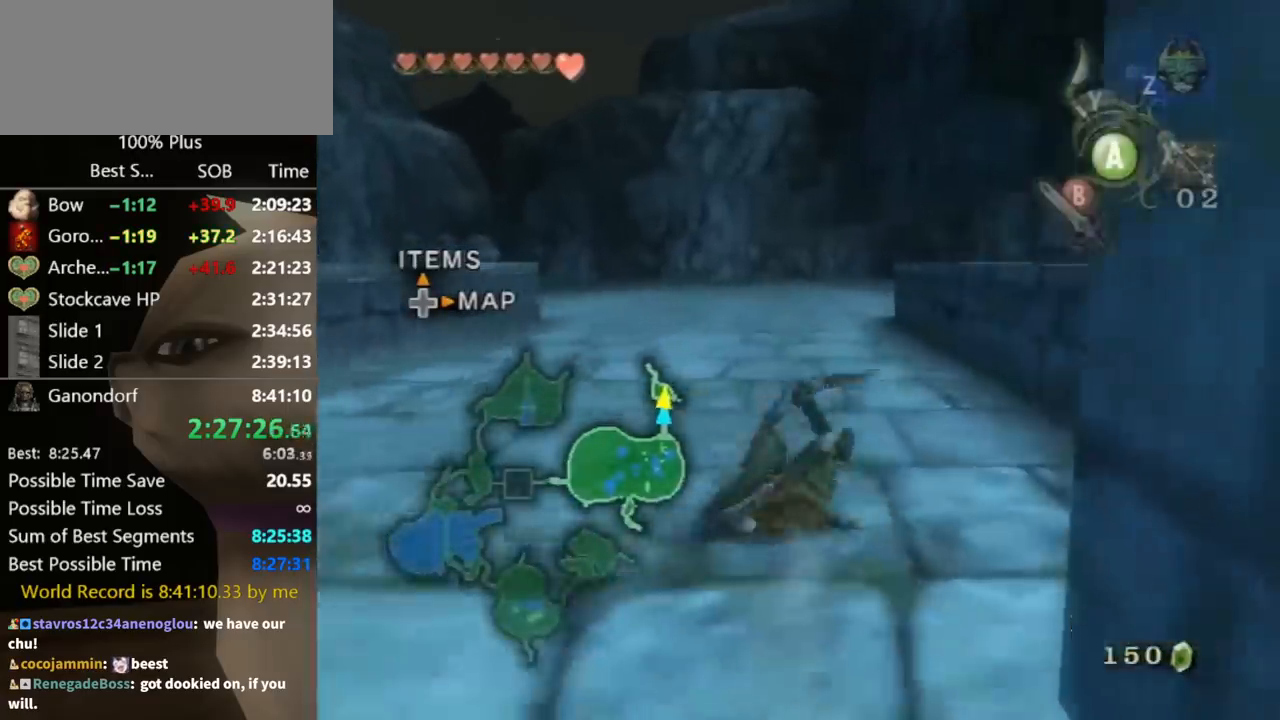
{"buttons": [], "left_stick": "up", "right_stick": "center", "events": [[133, "right_stick", "right"], [433, "right_stick", "center"]]}
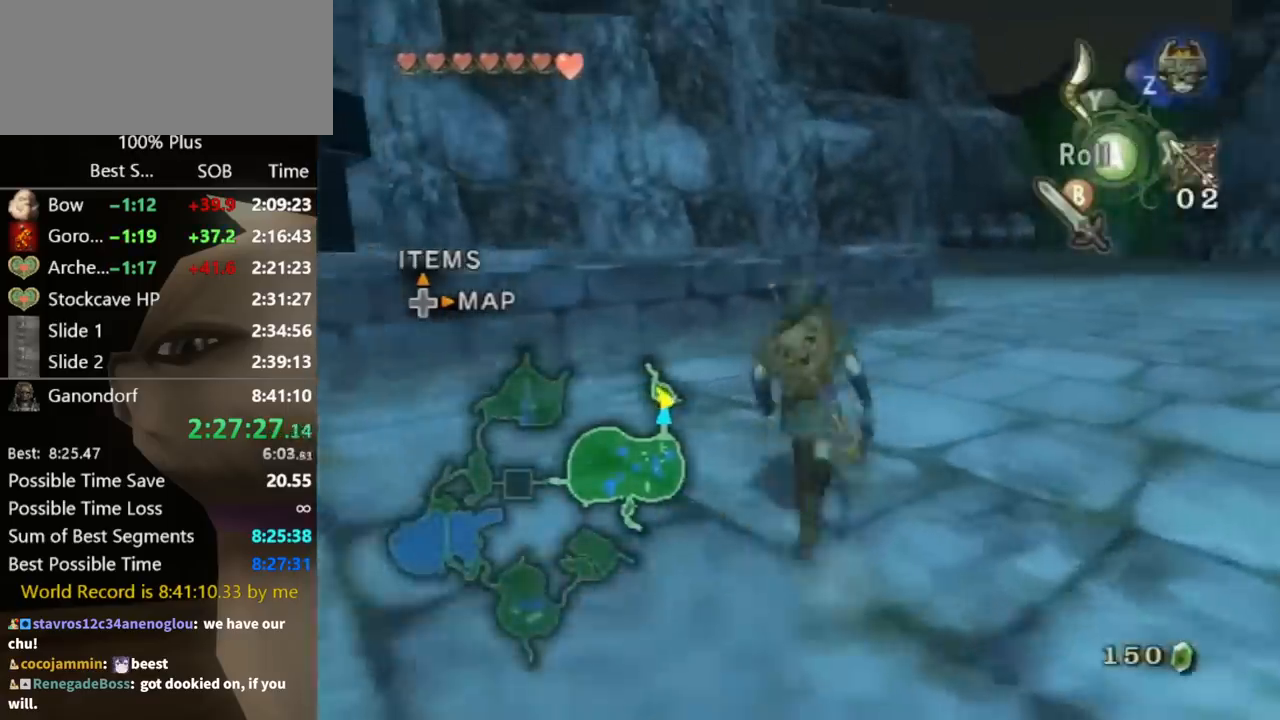
{"buttons": [], "left_stick": "center", "right_stick": "up", "events": [[33, "left_stick", "up-right"], [333, "left_stick", "up"], [433, "right_stick", "up"], [467, "left_stick", "center"]]}
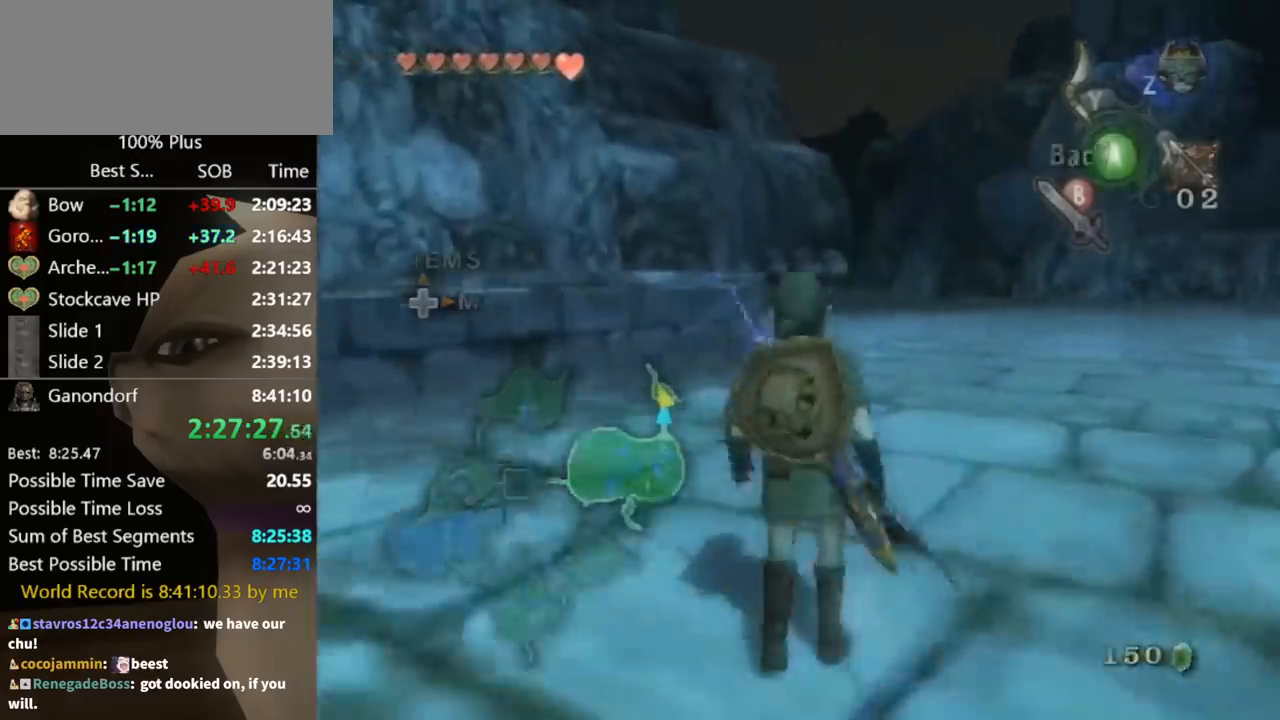
{"buttons": ["X"], "left_stick": "down-left", "right_stick": "center", "events": [[33, "right_stick", "center"], [133, "X", "down"], [300, "left_stick", "down-left"]]}
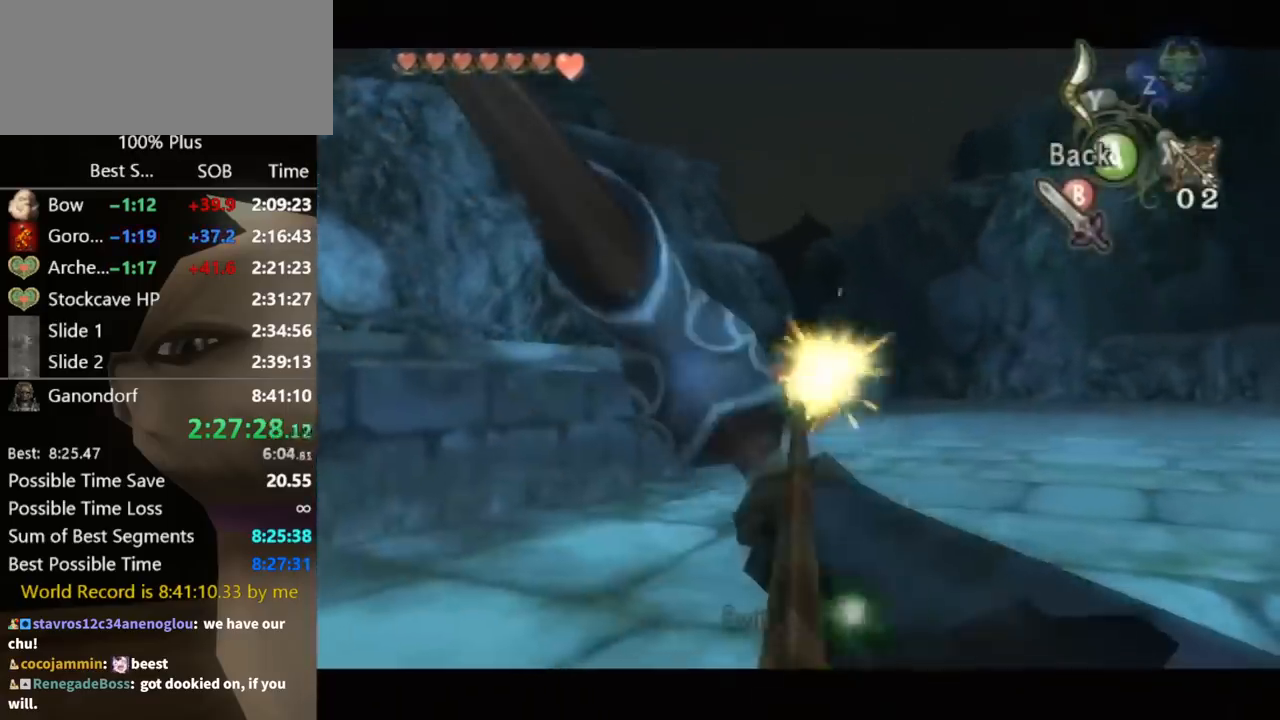
{"buttons": ["X"], "left_stick": "center", "right_stick": "center", "events": [[467, "left_stick", "center"]]}
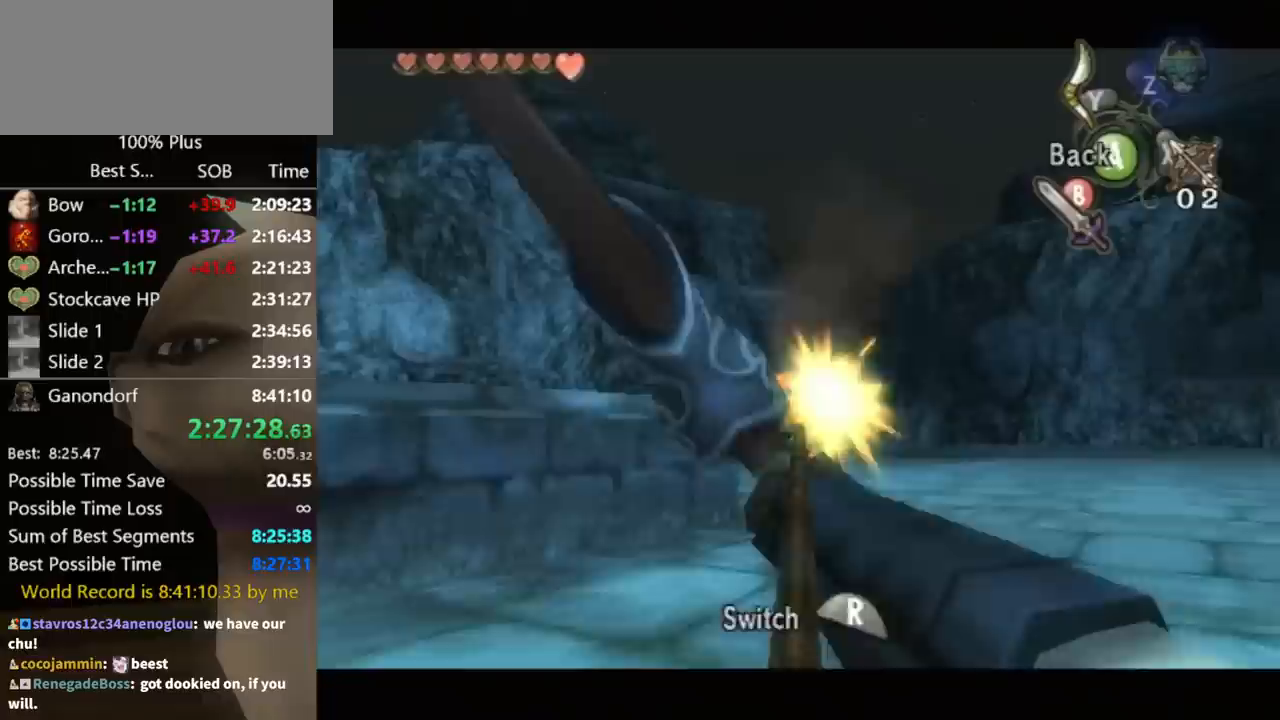
{"buttons": [], "left_stick": "center", "right_stick": "center", "events": [[133, "X", "up"], [300, "A", "down"], [367, "A", "up"]]}
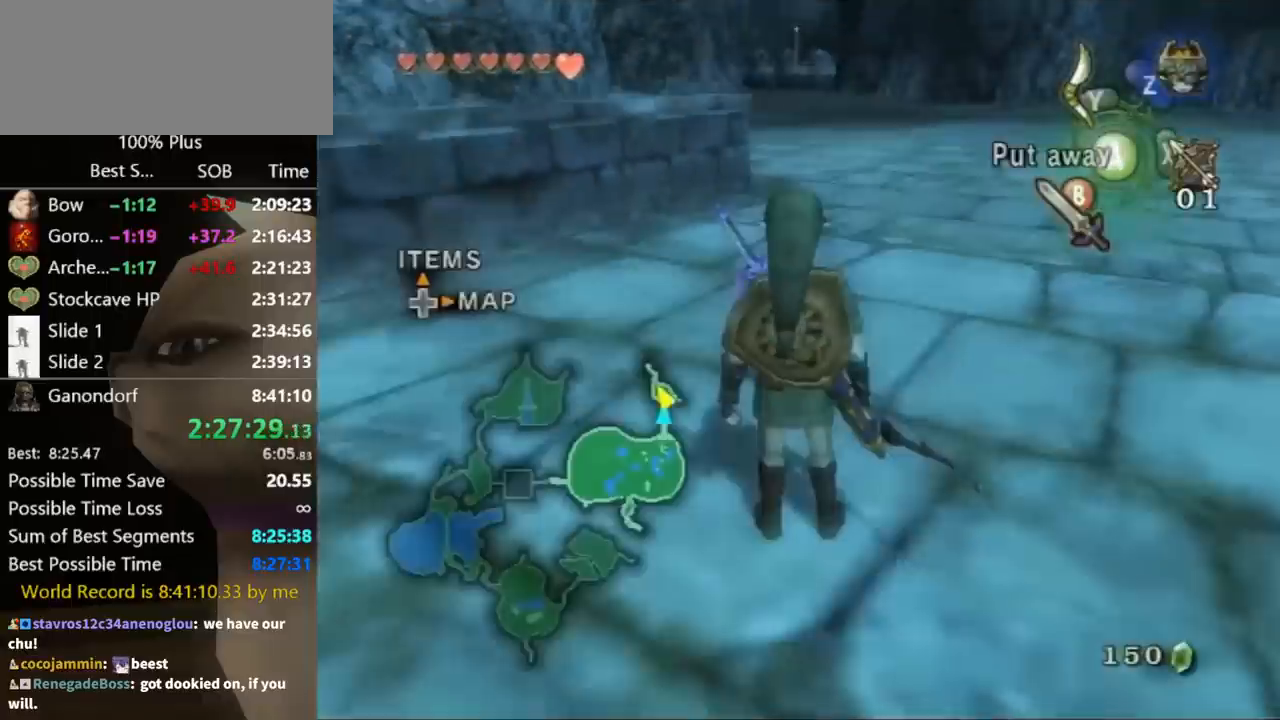
{"buttons": [], "left_stick": "center", "right_stick": "center", "events": []}
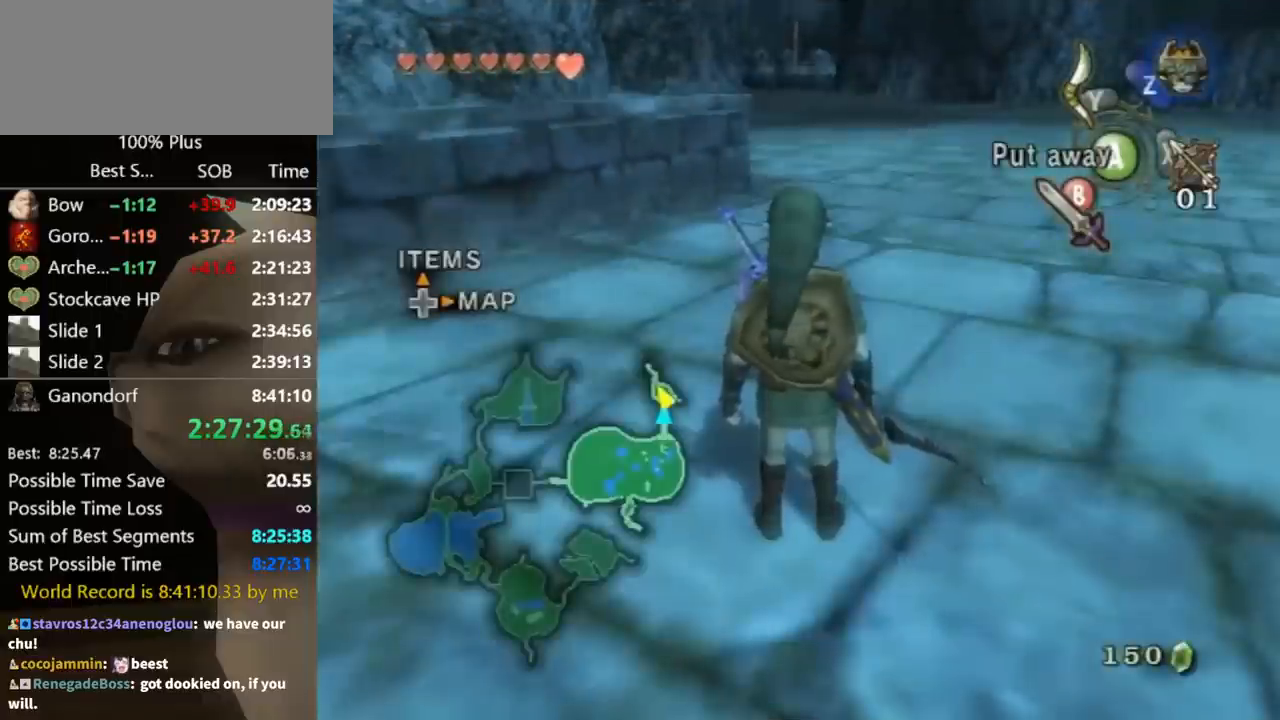
{"buttons": [], "left_stick": "left", "right_stick": "center", "events": [[133, "left_stick", "down-left"], [233, "A", "down"], [267, "A", "up"], [333, "A", "down"], [367, "A", "up"], [433, "left_stick", "left"]]}
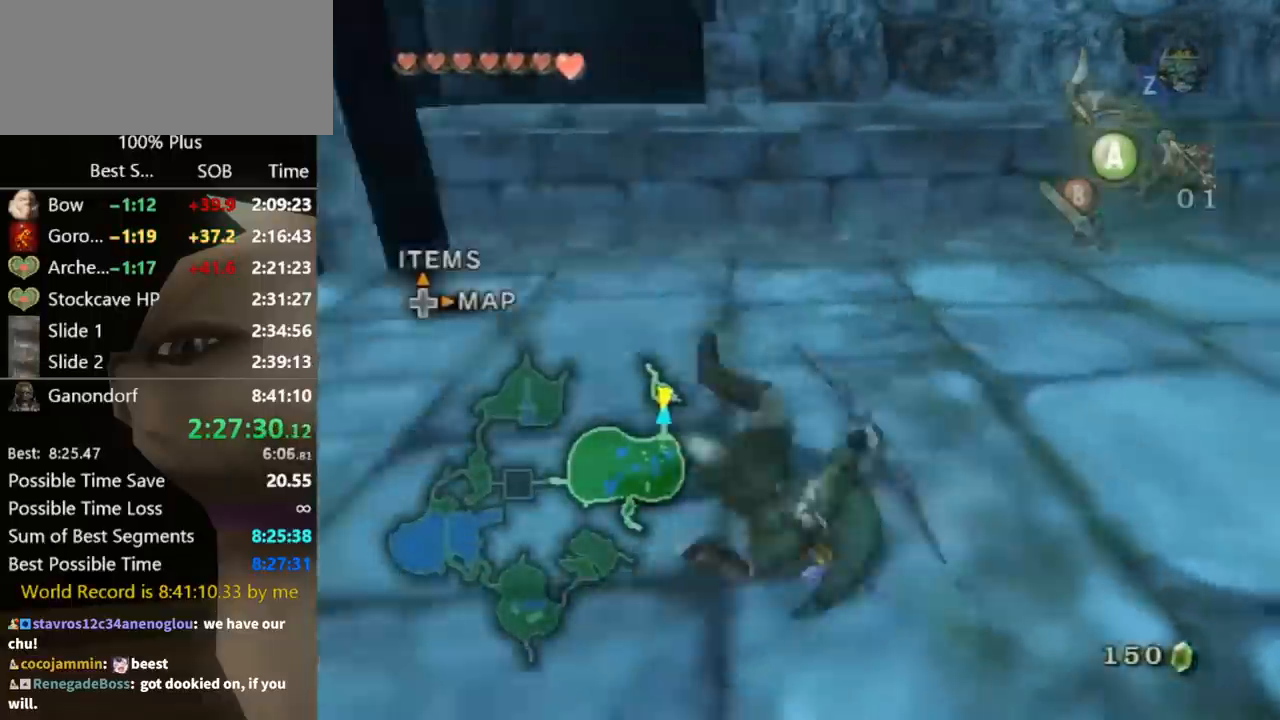
{"buttons": ["A"], "left_stick": "up-left", "right_stick": "center", "events": [[367, "left_stick", "up-left"], [400, "A", "down"], [433, "A", "up"], [500, "A", "down"]]}
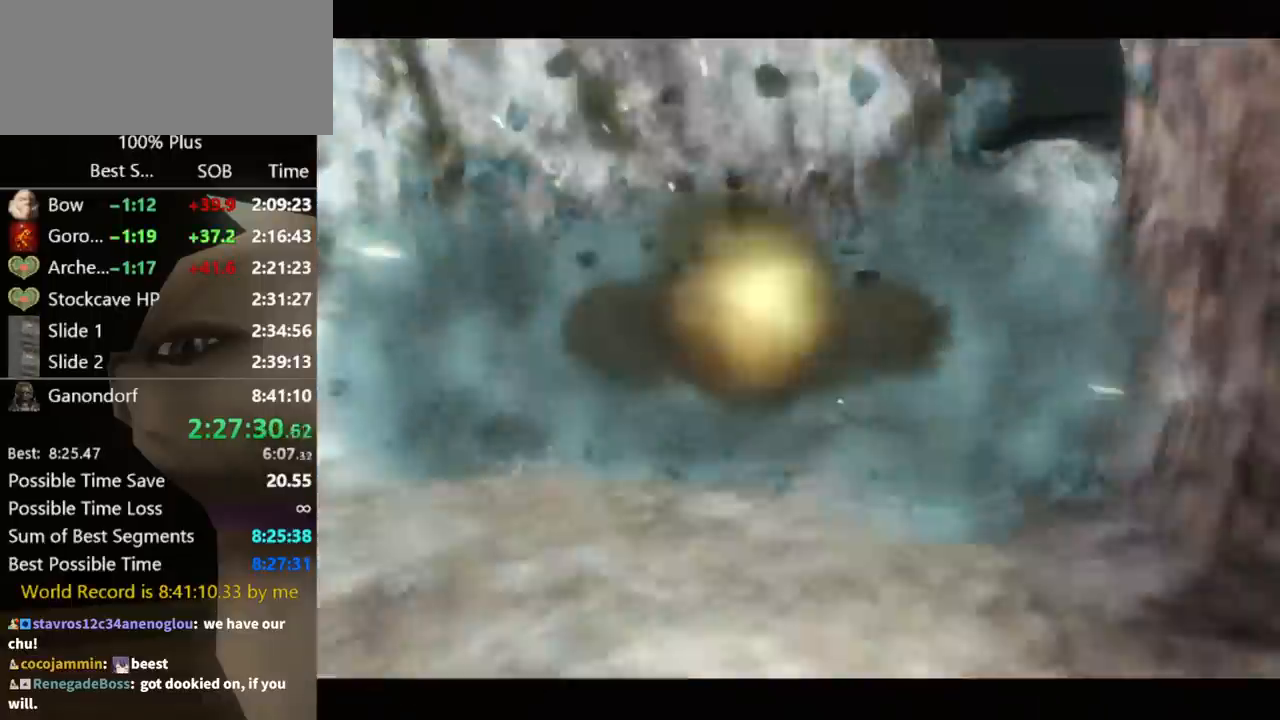
{"buttons": [], "left_stick": "center", "right_stick": "center", "events": [[33, "A", "up"], [400, "left_stick", "center"]]}